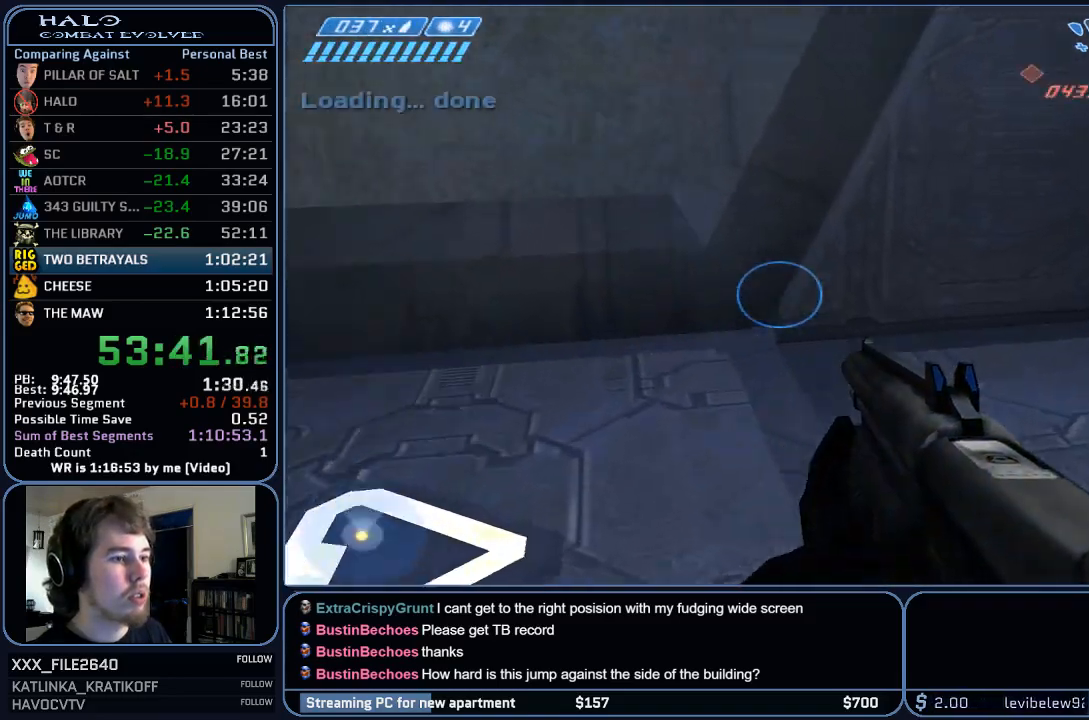
Gameplay with keyboard and mouse; each line is a JSON object with the keys and mouse buttons held at the frame after it. "events" lists presses ("down") and releases ("up") of "1", "2", "3", "4", "5", "a", "alt", "c", "ctrl", "d", "e", "f", "q", "r", "s", "shift", "space", "tab", "v", "w", "x", "z", "mouse_left", "mouse_middle", "mouse_right", "mouse_wheel_up" and "mouse_wheel_down" between this image and that frame as [ms after this image, input, new state], when the widget could be followed in between. "mouse_left", "mouse_middle", "mouse_right", "mouse_wheel_up", "mouse_wheel_down" = the "left", "middle", "right", "wheel_up", "wheel_down" buttons of the "mouse" list. No other keys are recorded. Mouse movement is not recorded.
{"keys": ["w"], "mouse": [], "events": []}
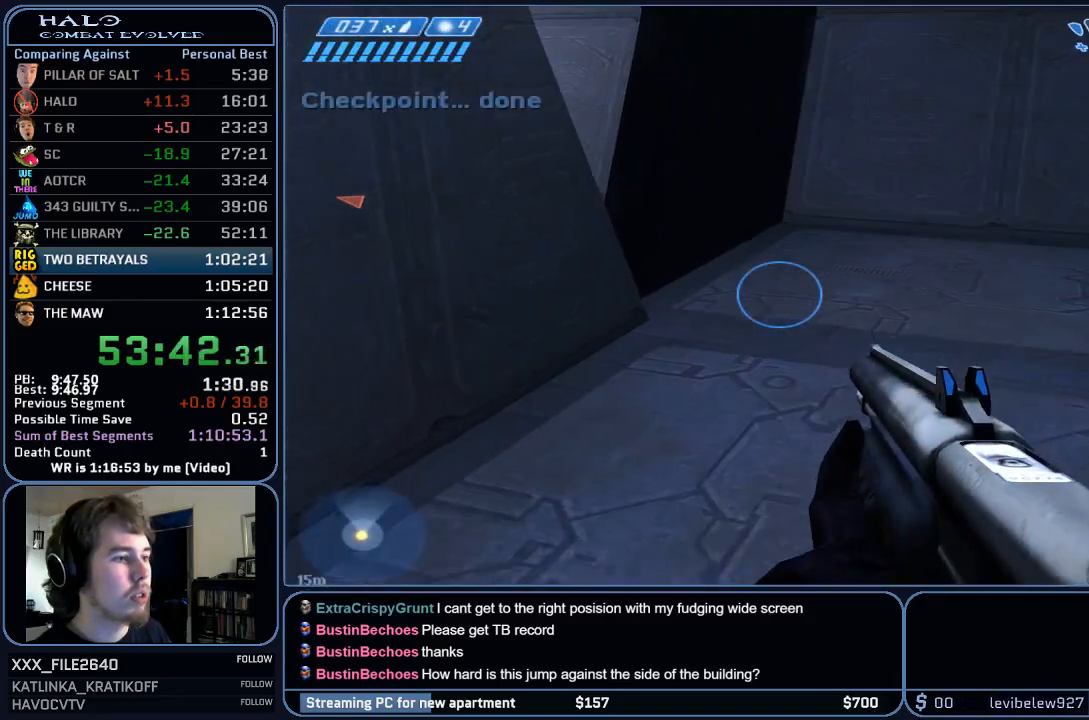
{"keys": ["w"], "mouse": [], "events": []}
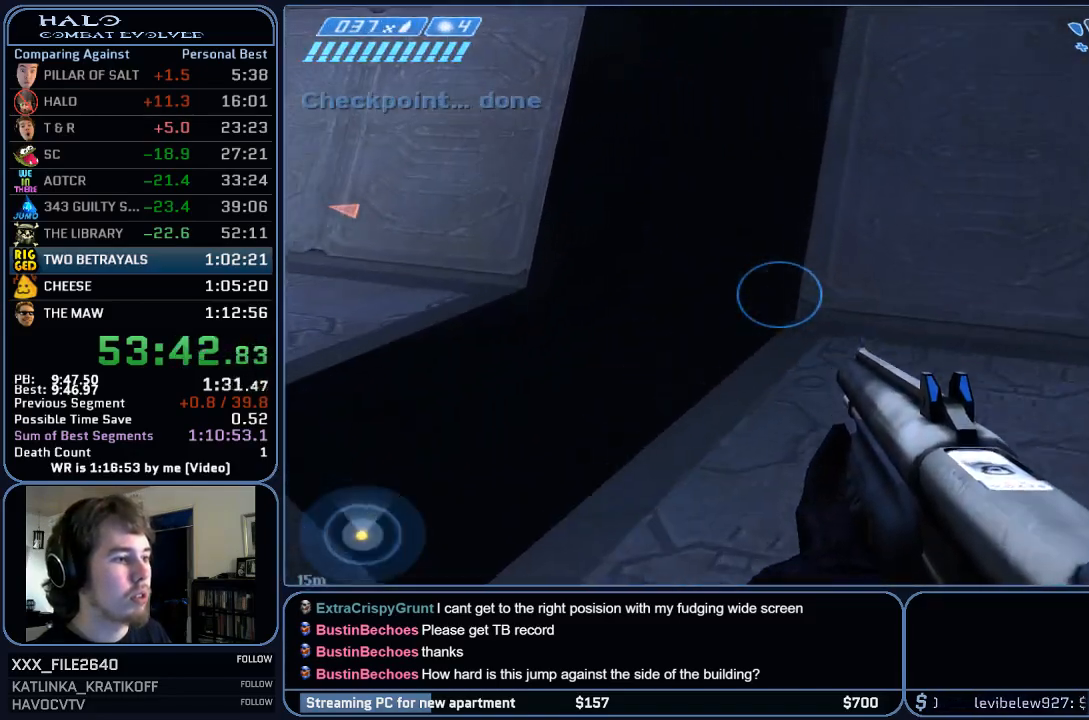
{"keys": ["w"], "mouse": [], "events": []}
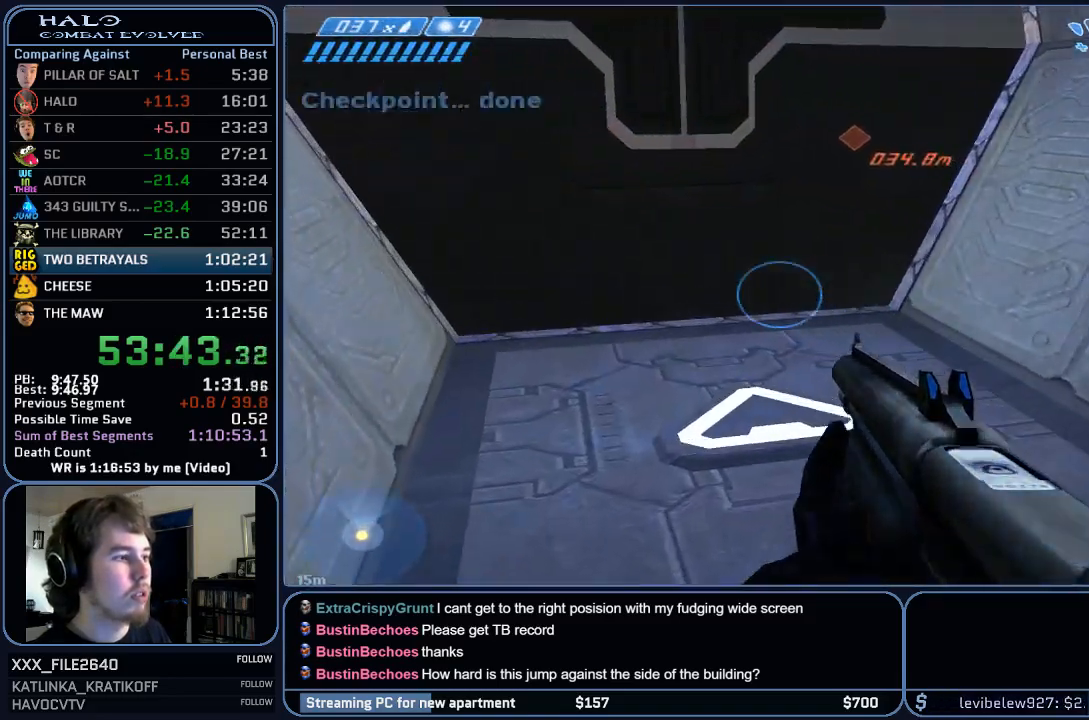
{"keys": ["w"], "mouse": [], "events": []}
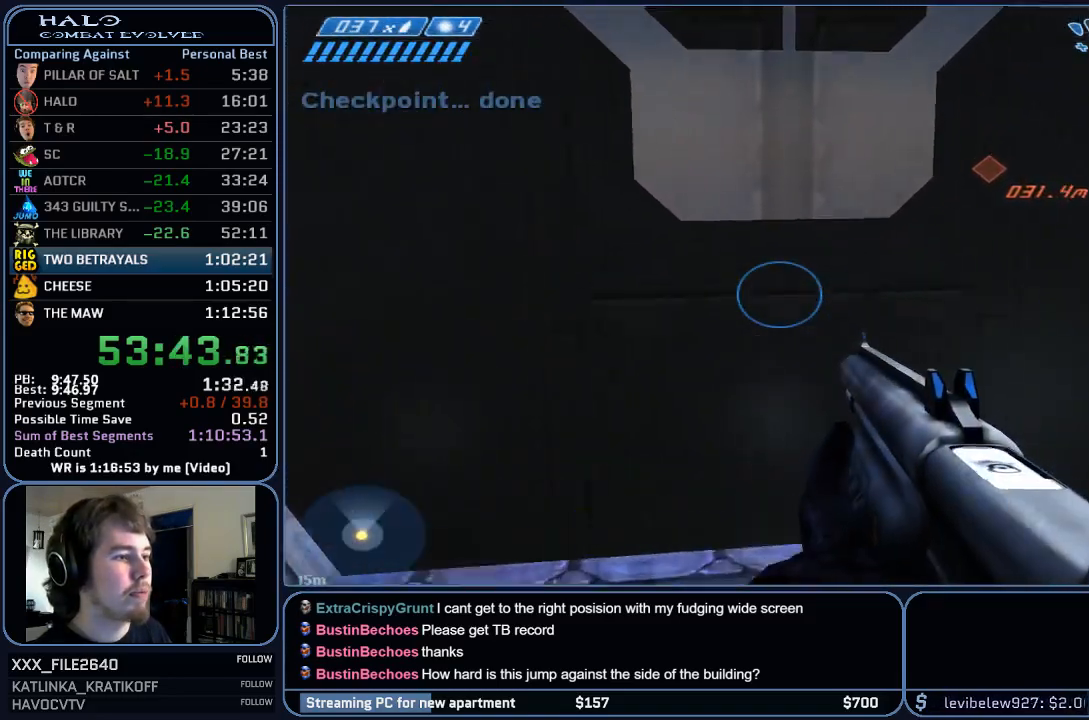
{"keys": ["w"], "mouse": [], "events": []}
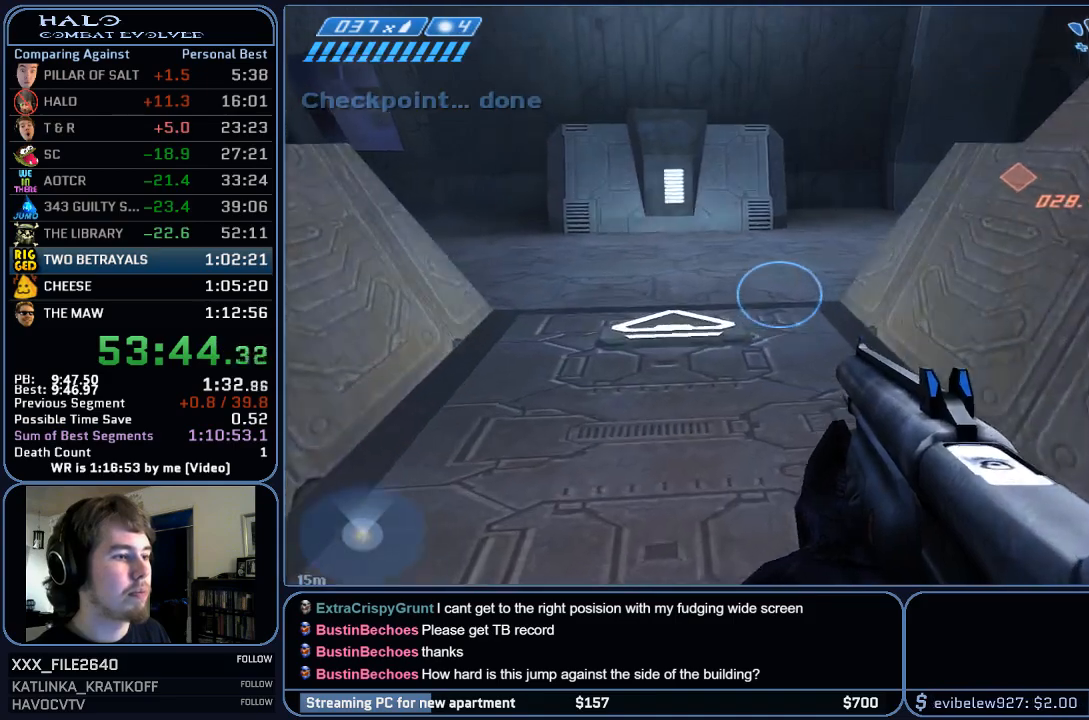
{"keys": ["w"], "mouse": [], "events": []}
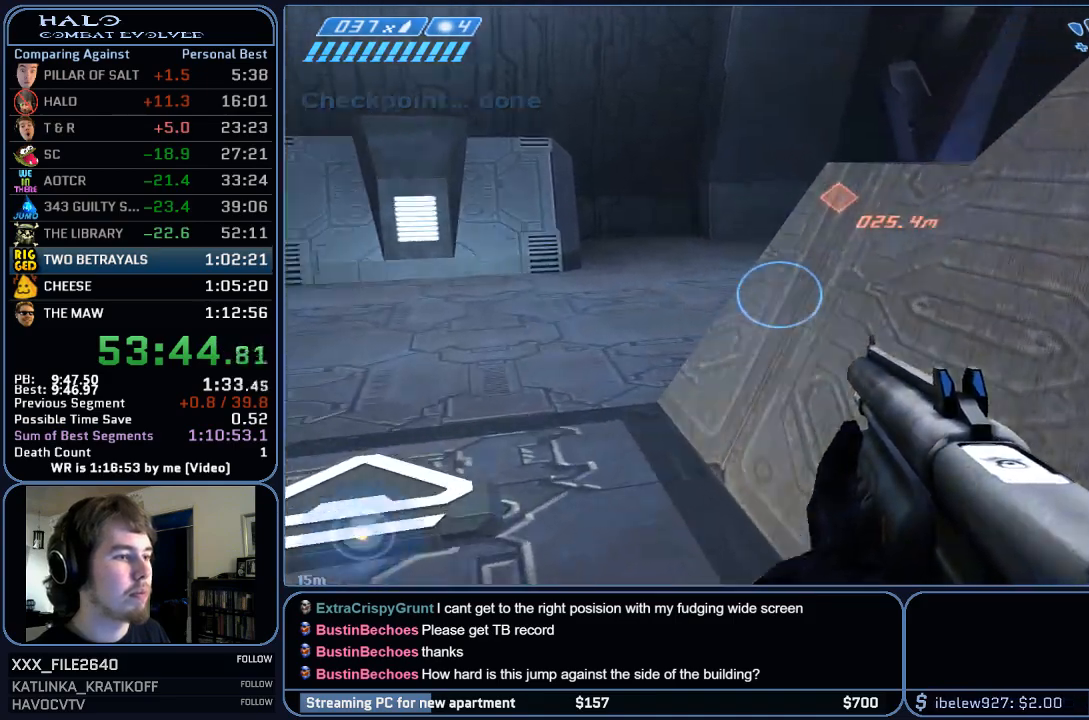
{"keys": ["w"], "mouse": [], "events": [[33, "space", "down"], [167, "space", "up"]]}
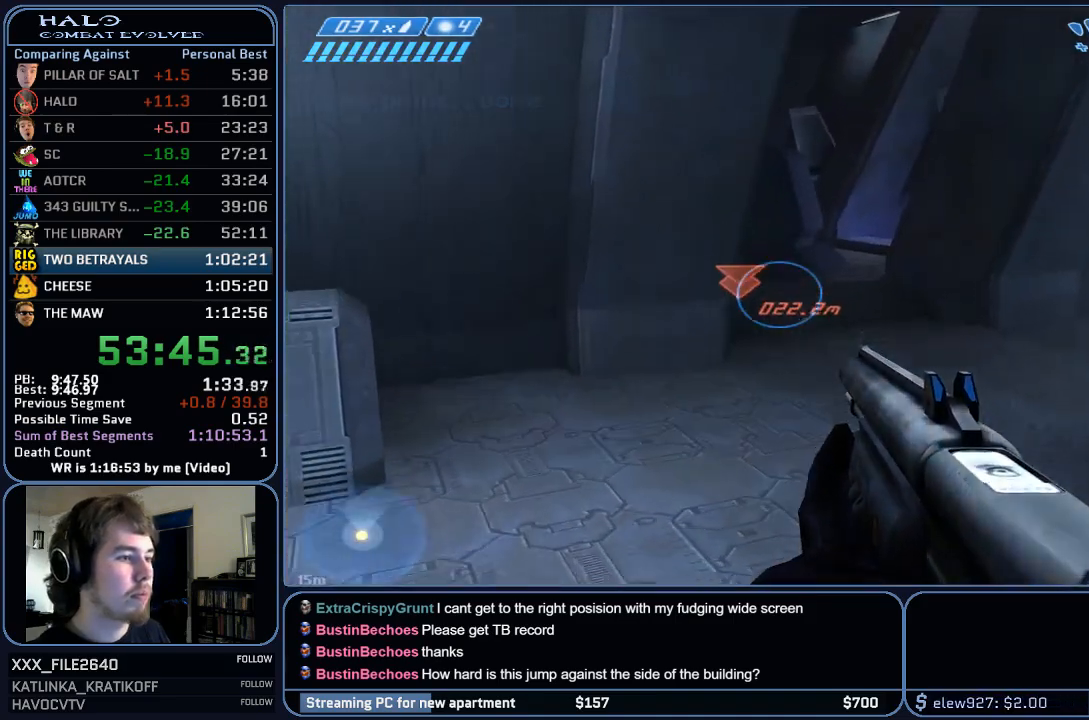
{"keys": ["w"], "mouse": [], "events": []}
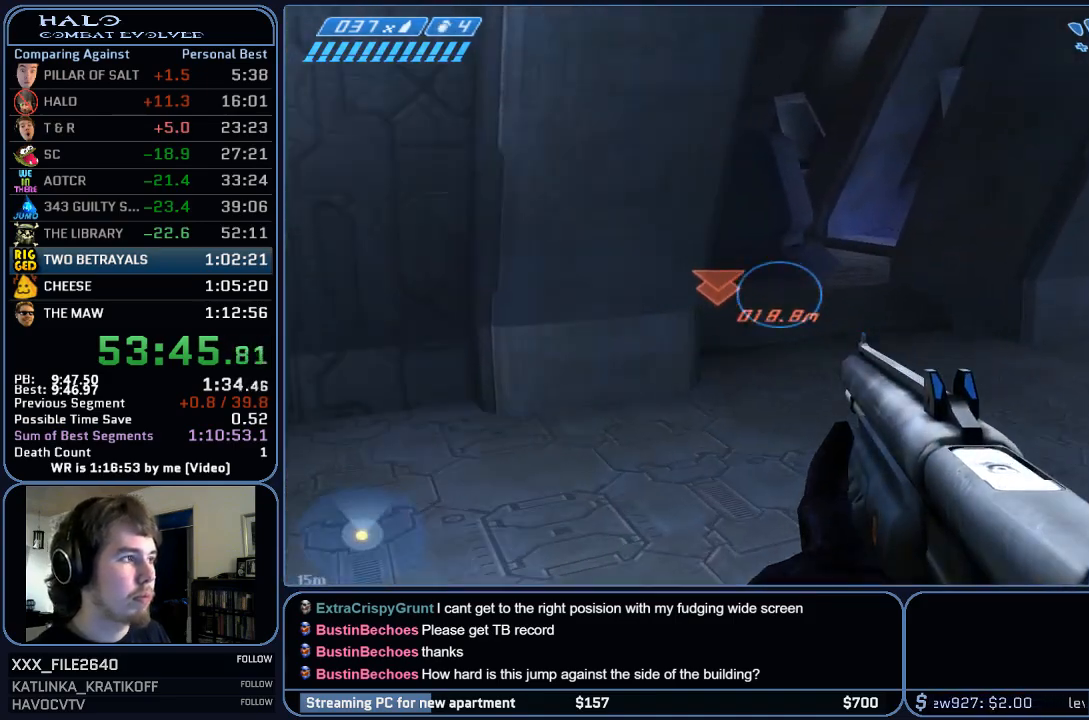
{"keys": ["w"], "mouse": [], "events": [[367, "q", "down"], [433, "q", "up"]]}
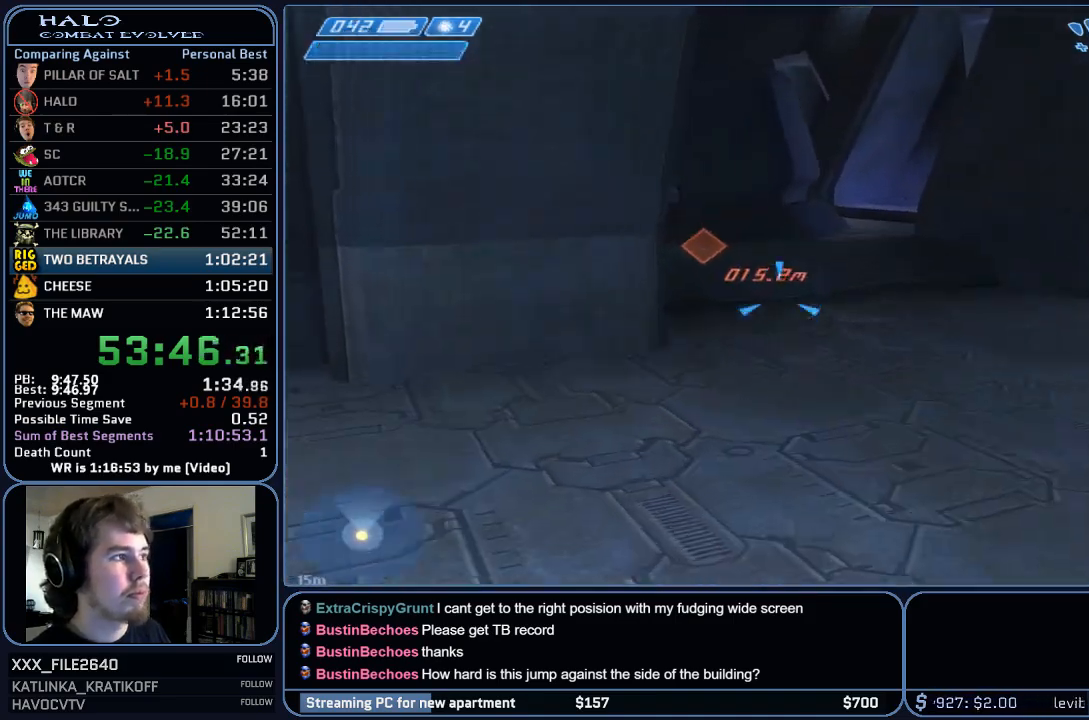
{"keys": ["w"], "mouse": [], "events": [[33, "q", "down"], [133, "q", "up"]]}
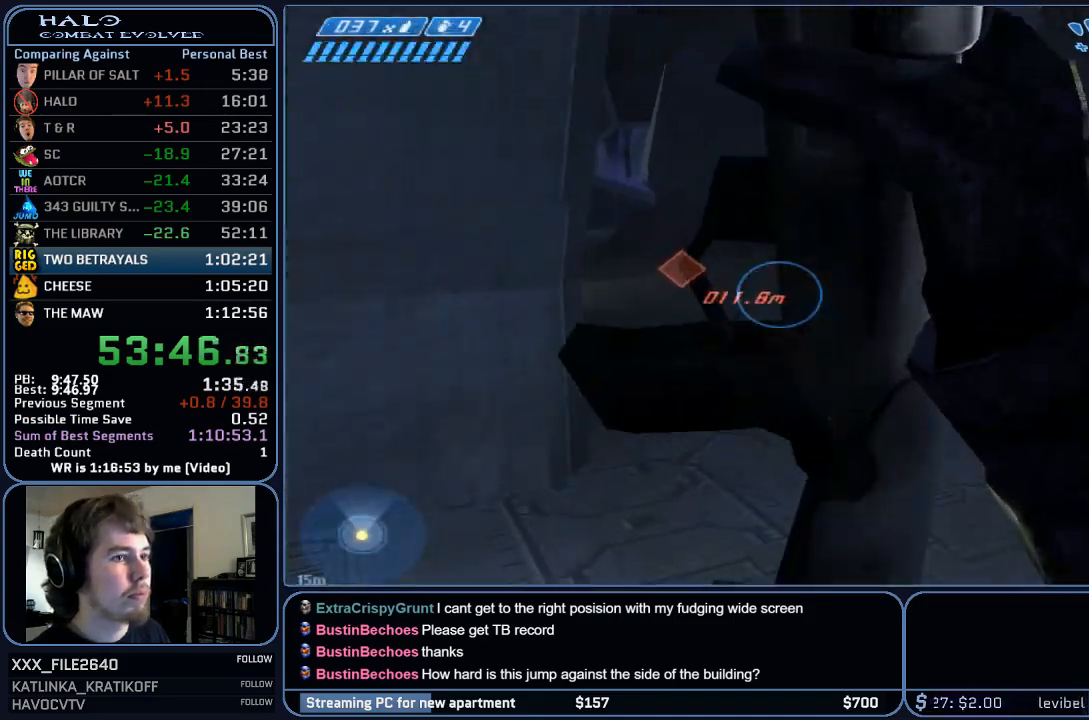
{"keys": ["w"], "mouse": [], "events": []}
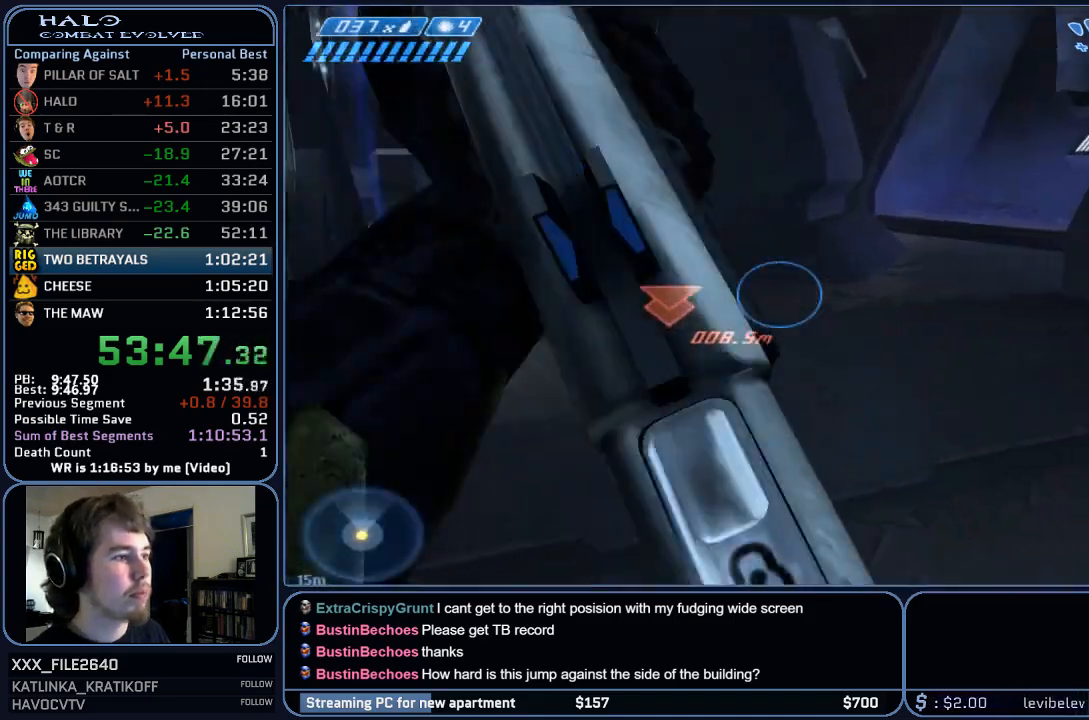
{"keys": ["w"], "mouse": [], "events": [[267, "space", "down"], [417, "space", "up"]]}
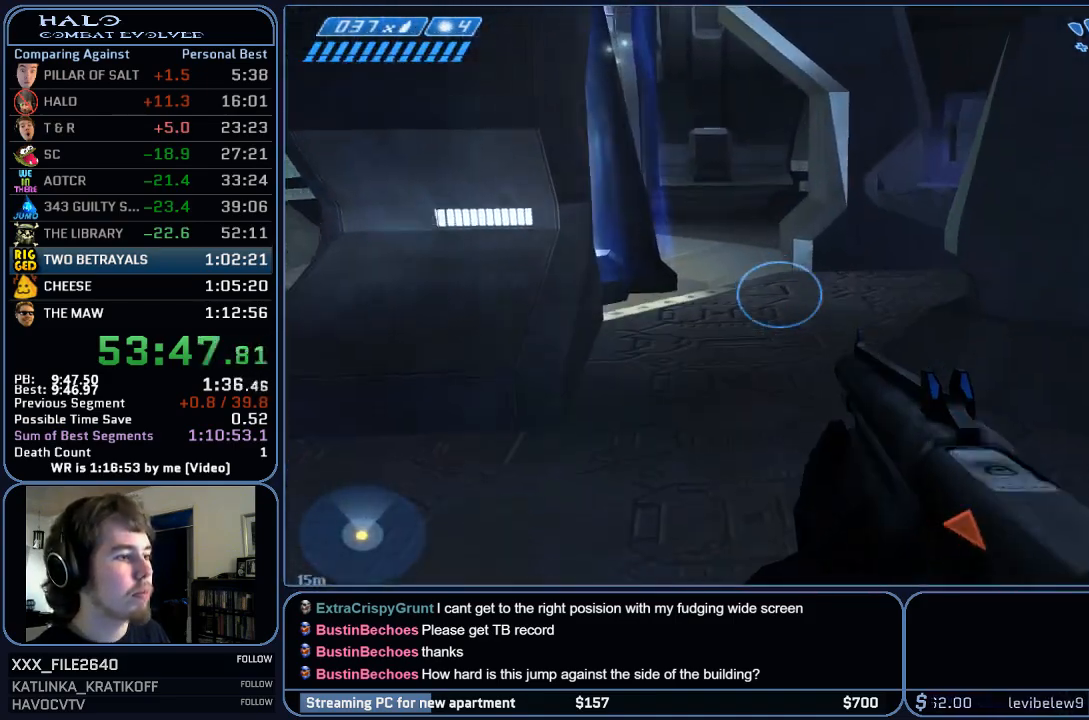
{"keys": ["w"], "mouse": [], "events": []}
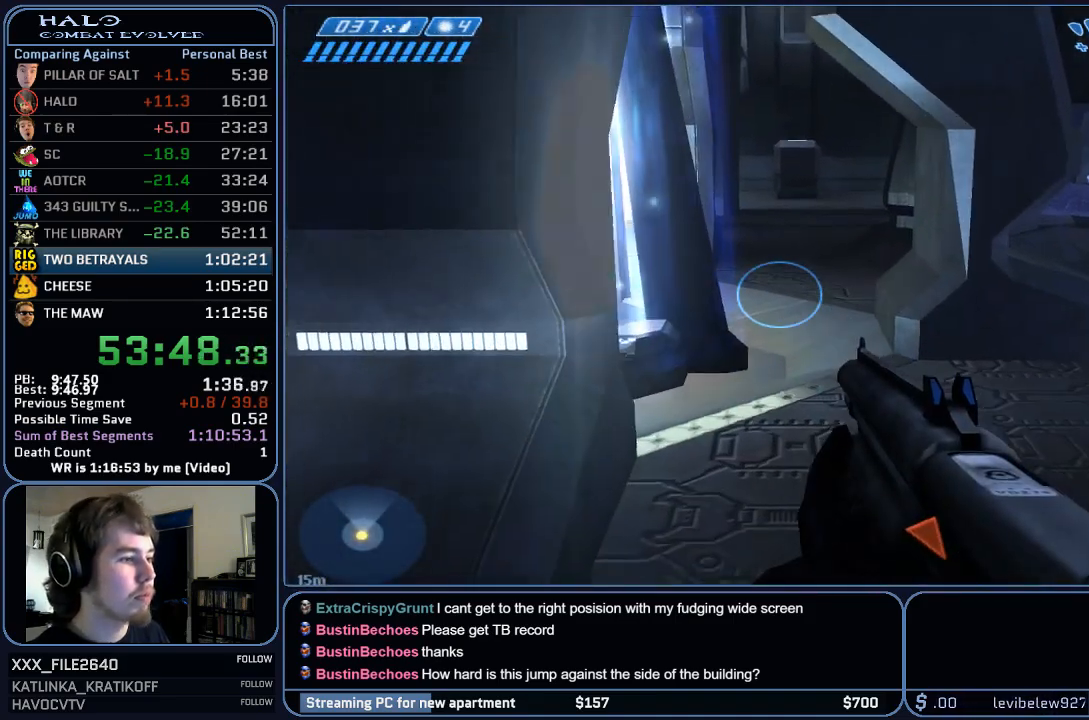
{"keys": ["w"], "mouse": [], "events": []}
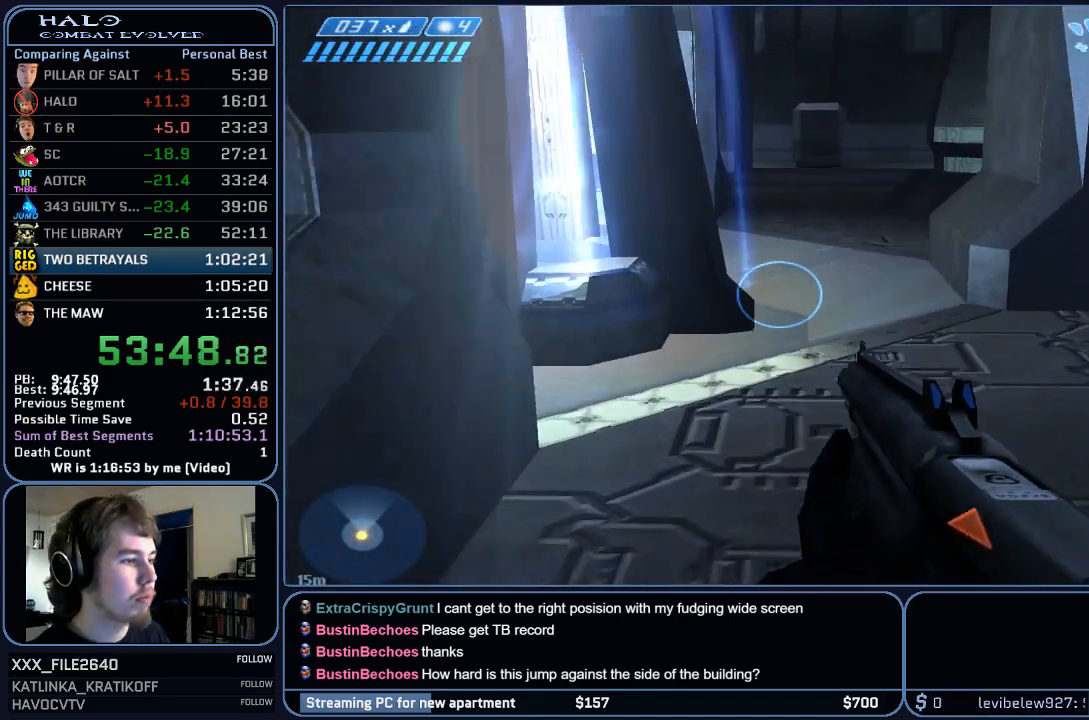
{"keys": ["w"], "mouse": [], "events": []}
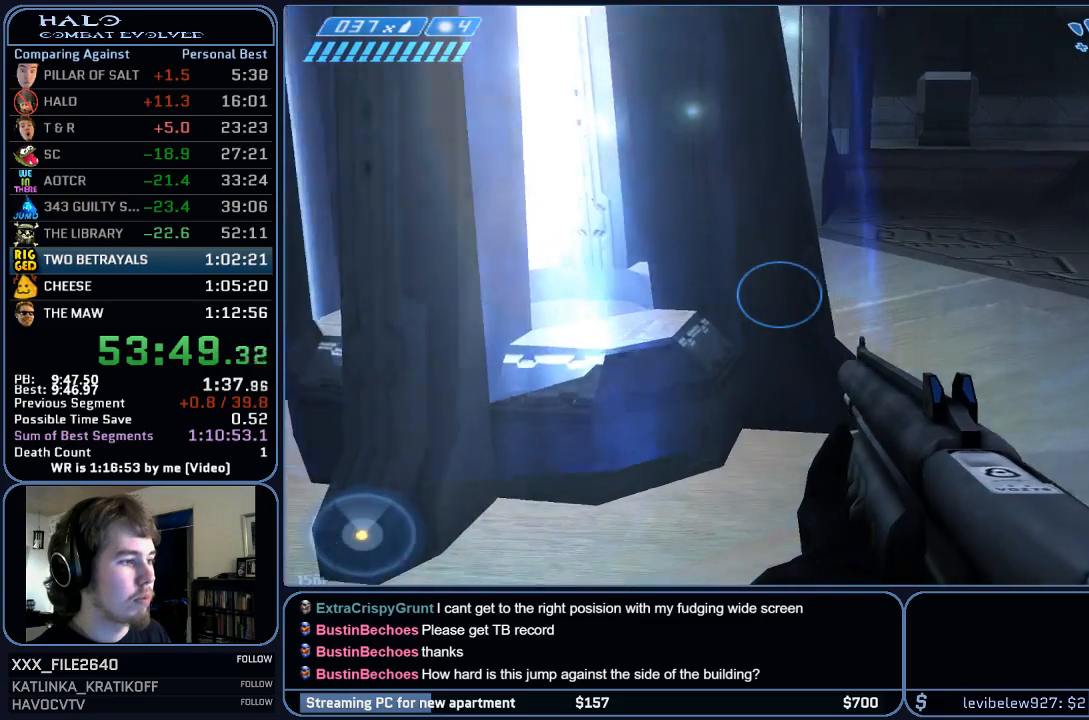
{"keys": ["w"], "mouse": [], "events": []}
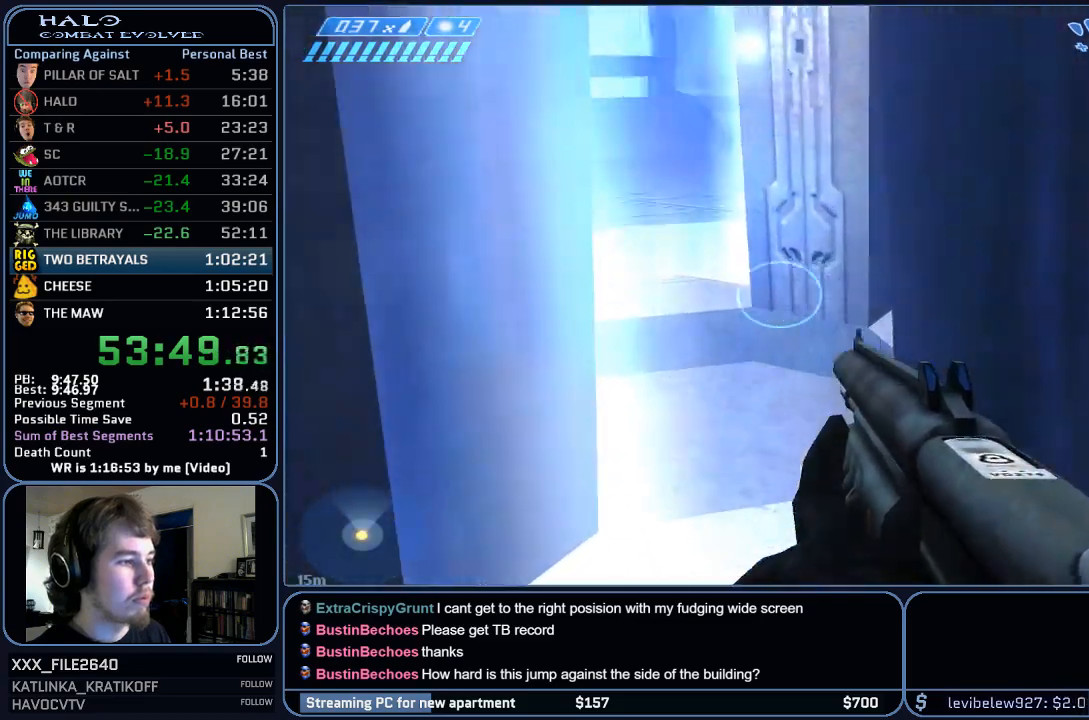
{"keys": ["w"], "mouse": [], "events": [[167, "w", "up"], [417, "w", "down"]]}
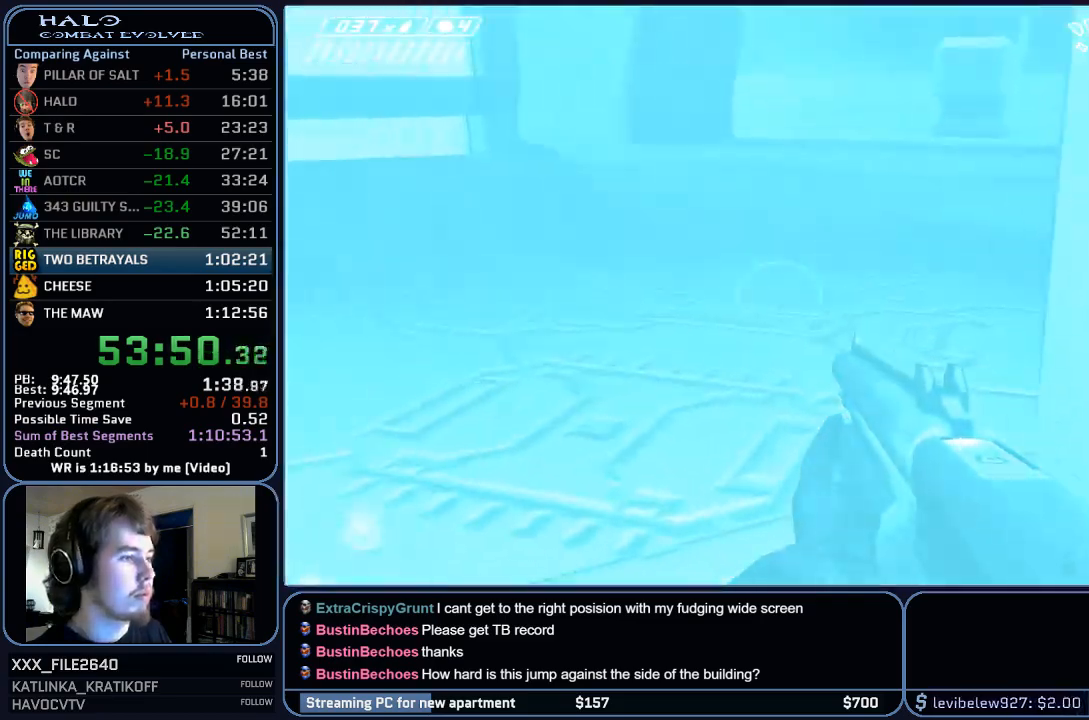
{"keys": ["w"], "mouse": [], "events": []}
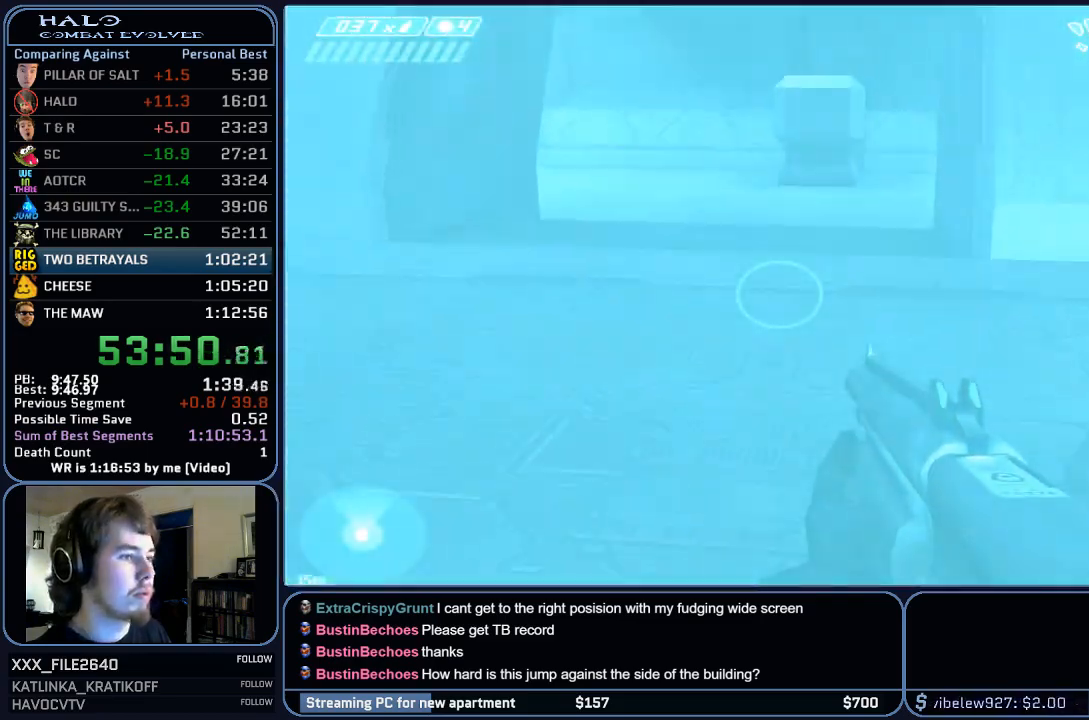
{"keys": ["space", "w"], "mouse": [], "events": [[500, "space", "down"]]}
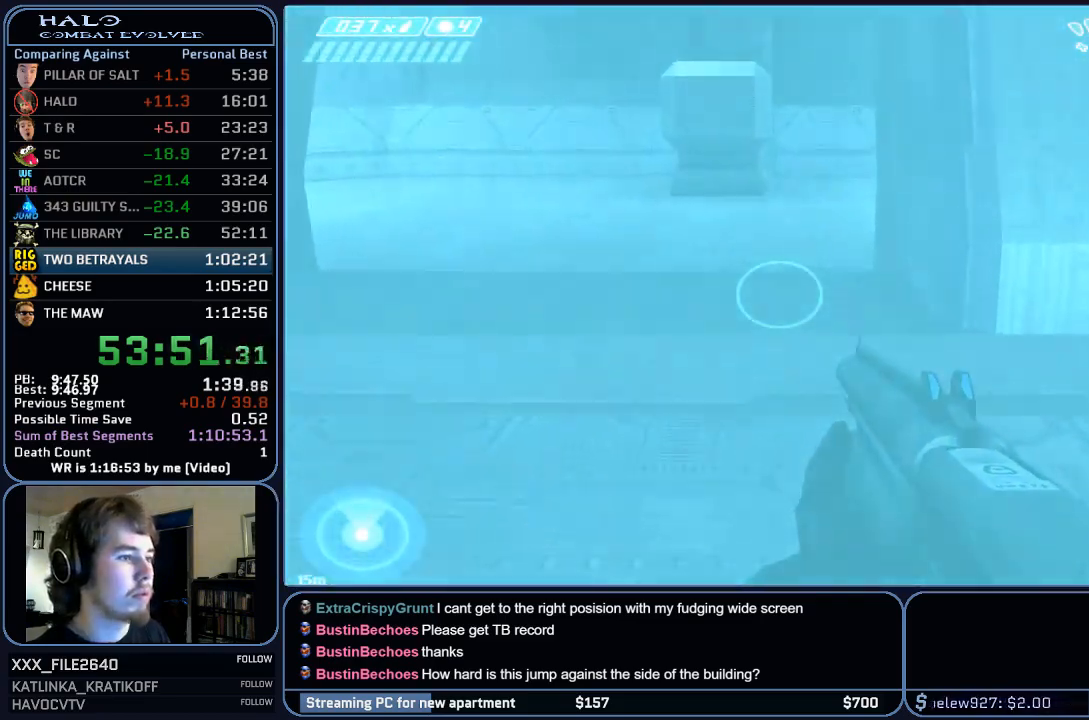
{"keys": ["w"], "mouse": [], "events": [[167, "space", "up"]]}
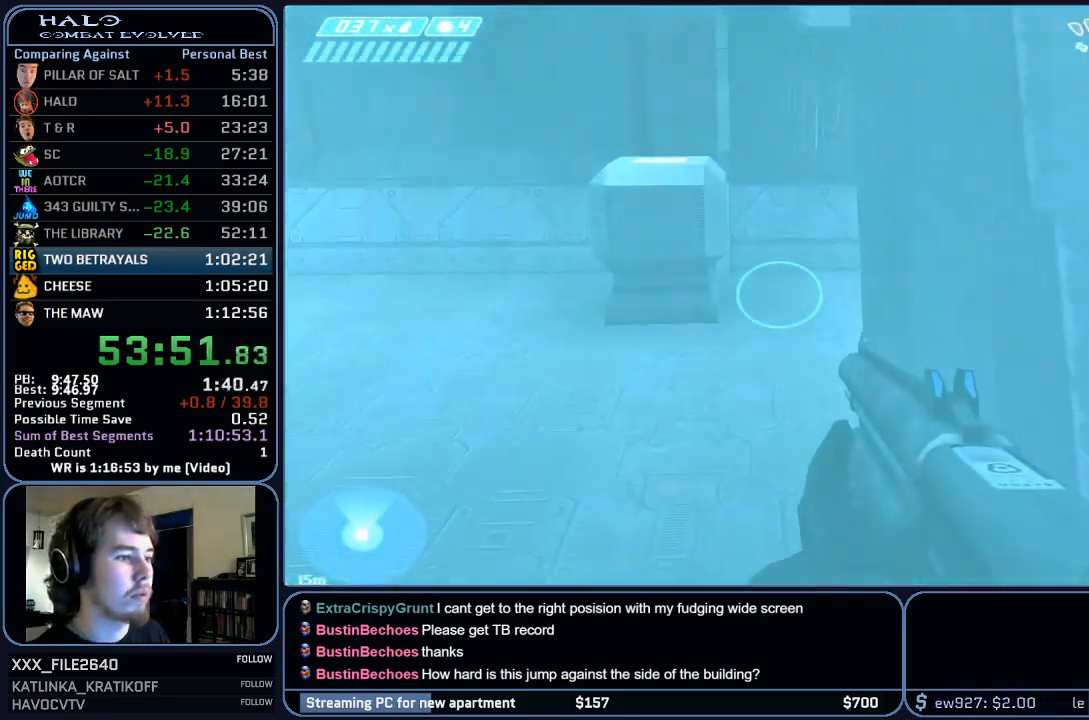
{"keys": ["w"], "mouse": [], "events": []}
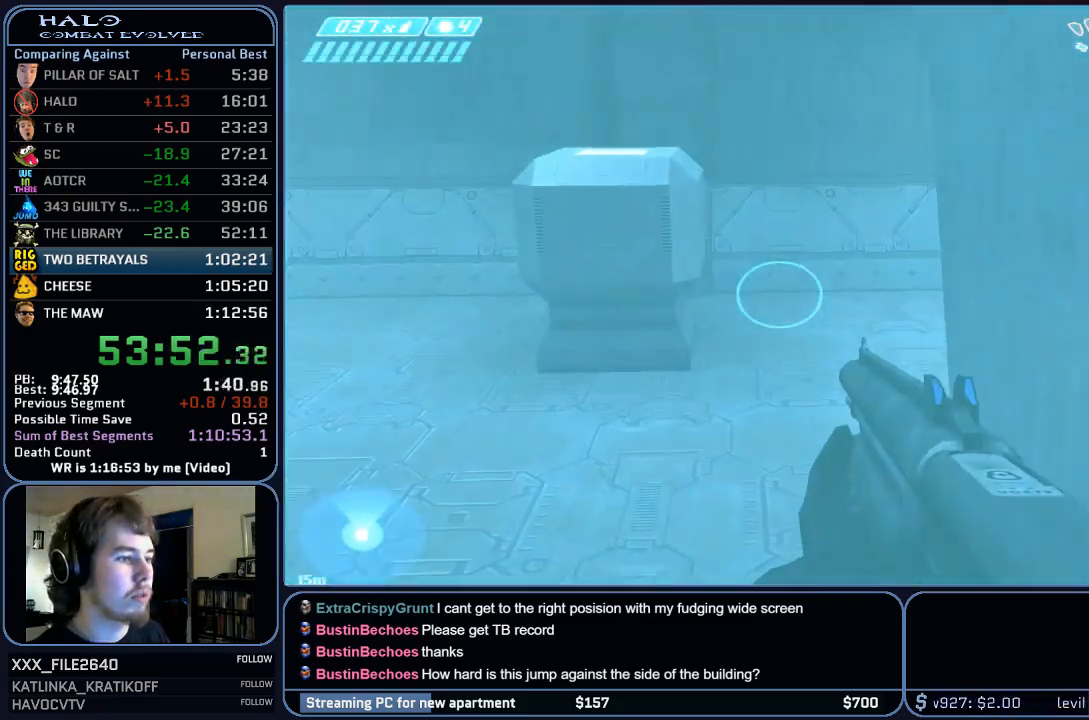
{"keys": ["w"], "mouse": [], "events": []}
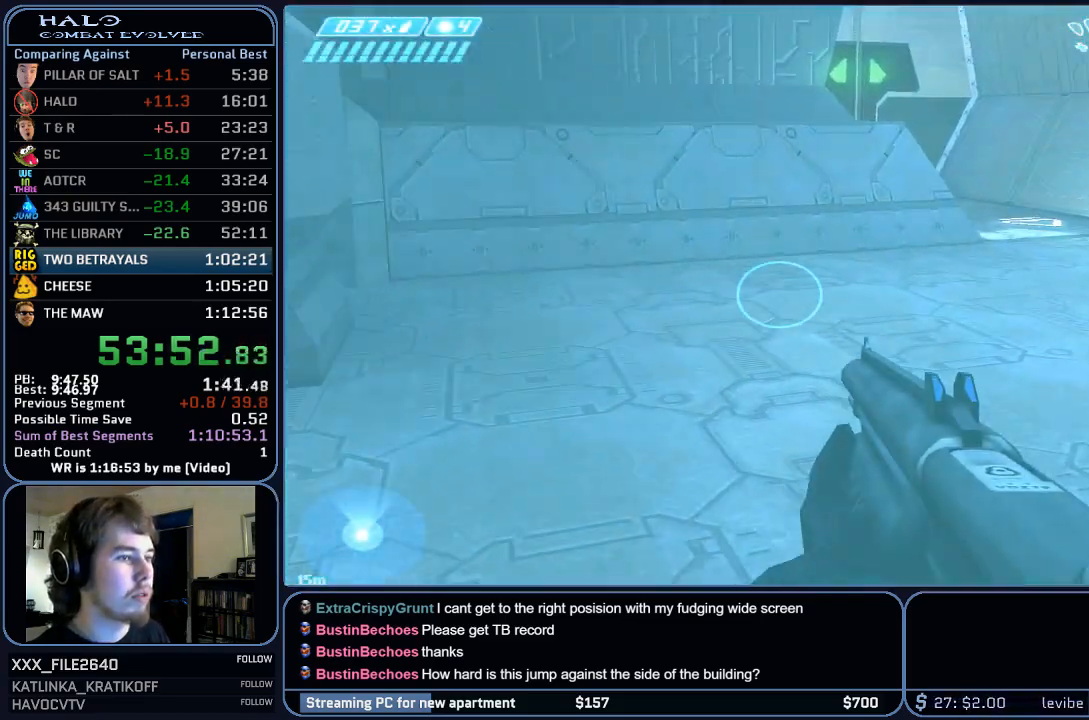
{"keys": ["w"], "mouse": [], "events": []}
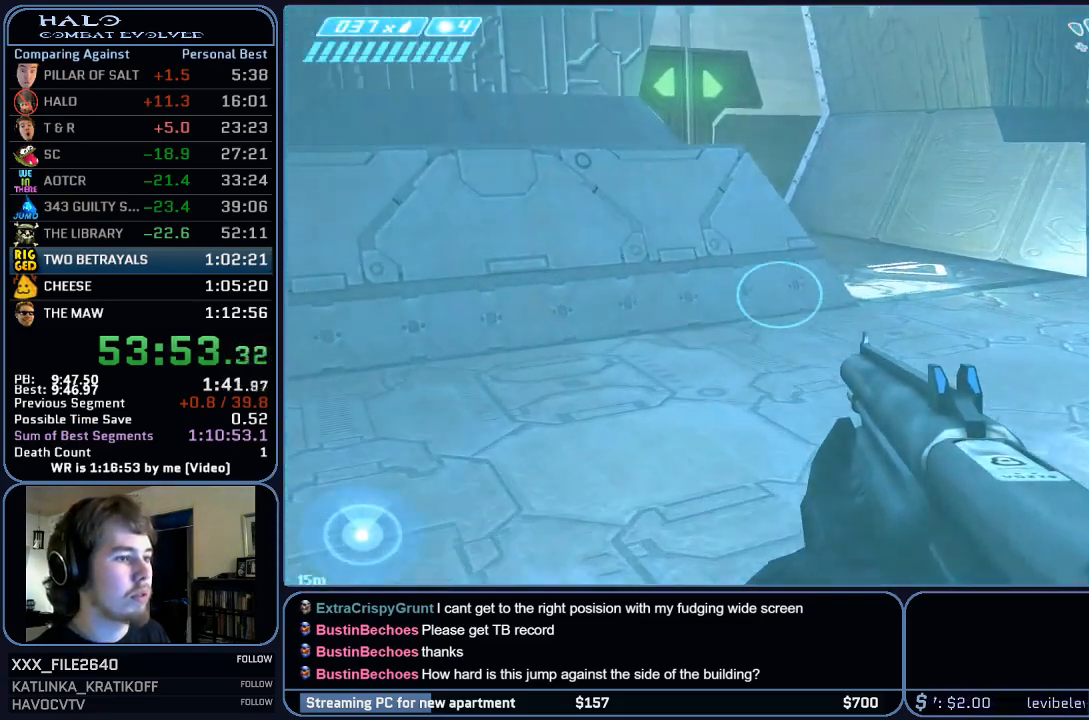
{"keys": ["w"], "mouse": [], "events": []}
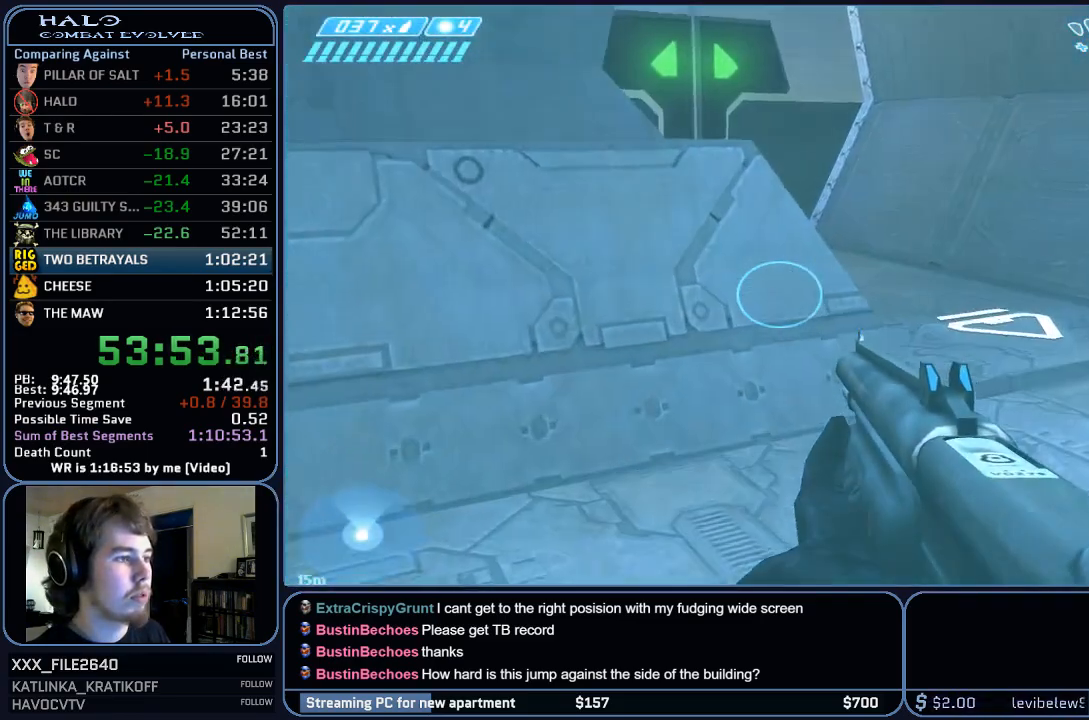
{"keys": ["w"], "mouse": [], "events": [[233, "space", "down"], [367, "space", "up"]]}
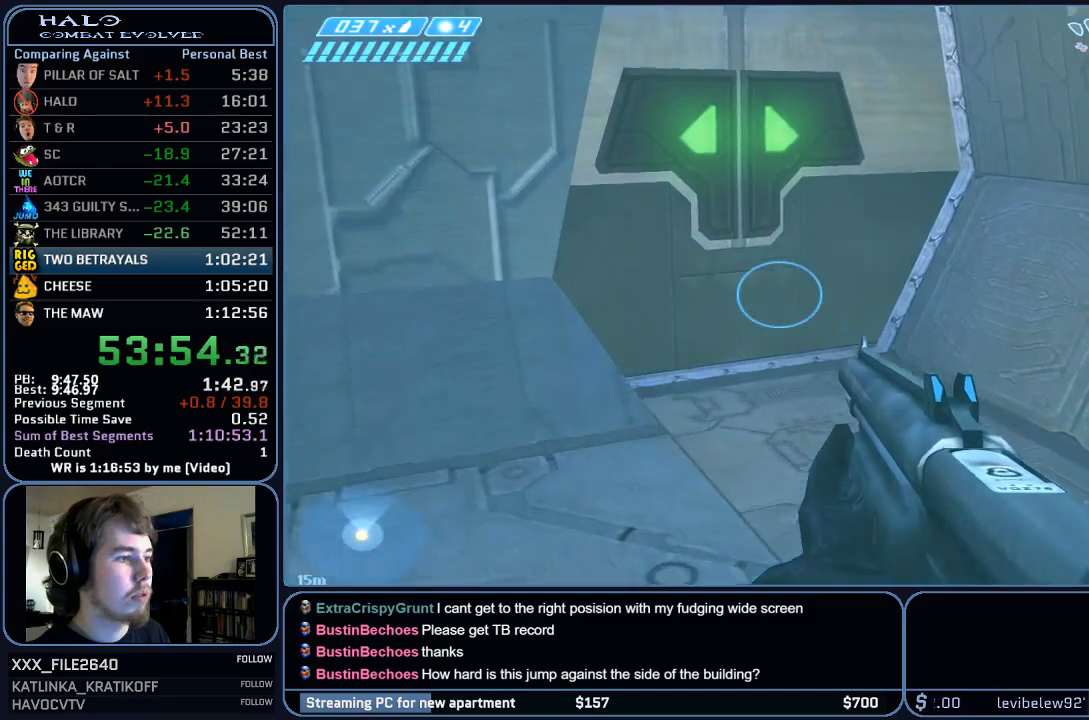
{"keys": ["w"], "mouse": [], "events": []}
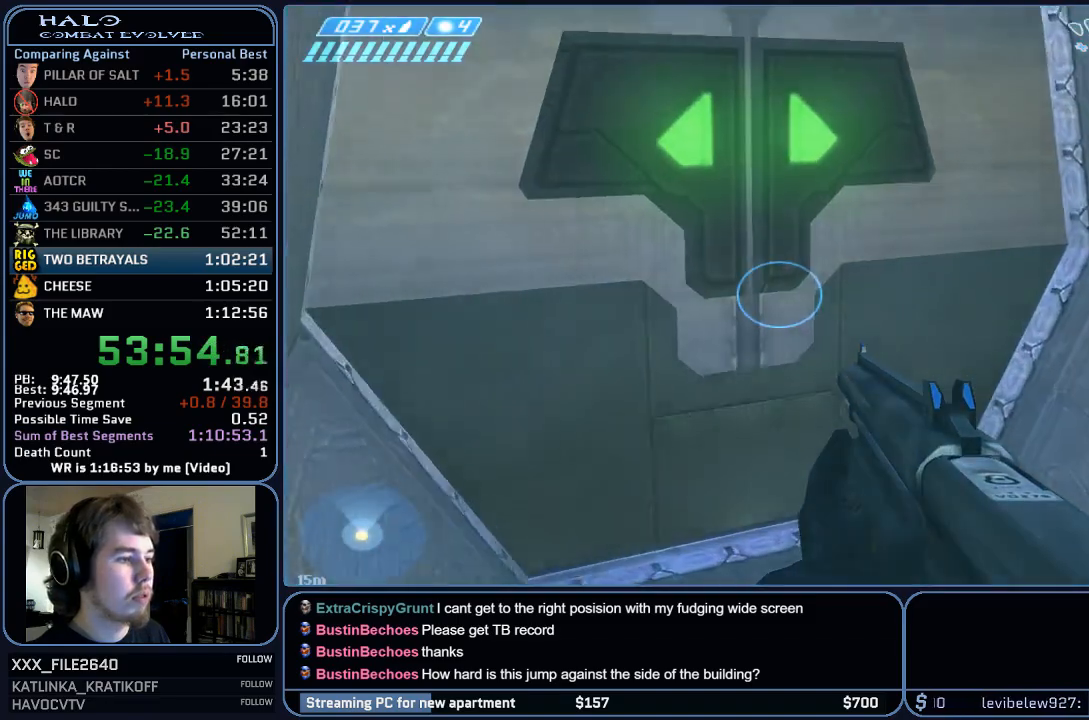
{"keys": ["w"], "mouse": [], "events": []}
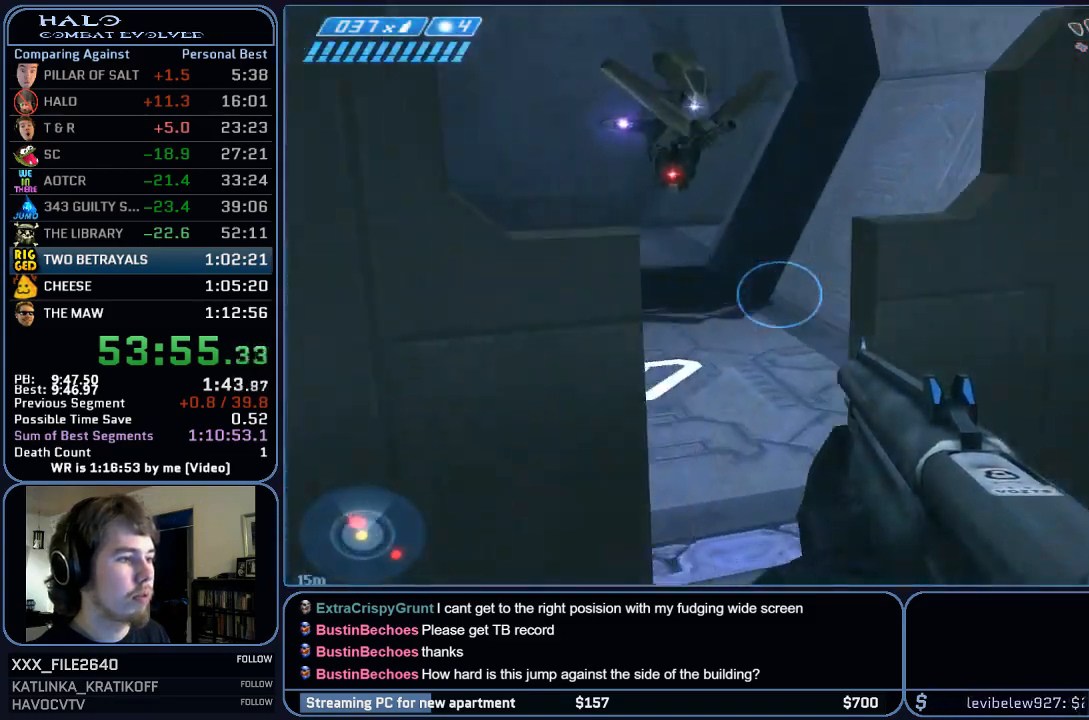
{"keys": ["w"], "mouse": [], "events": []}
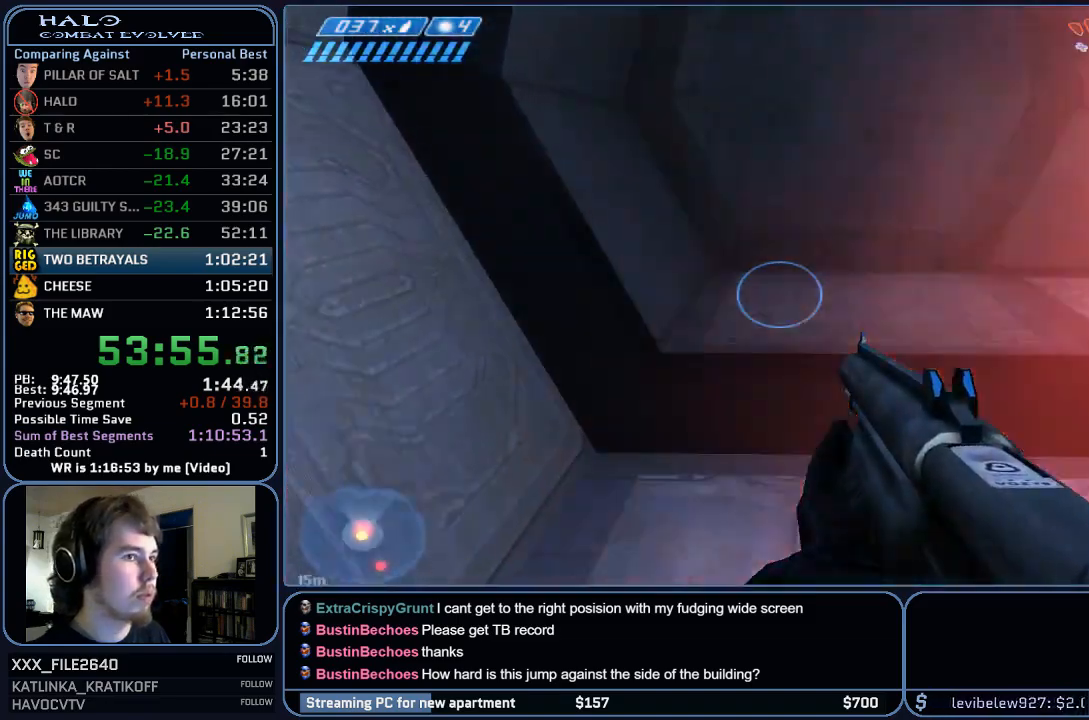
{"keys": ["w"], "mouse": [], "events": []}
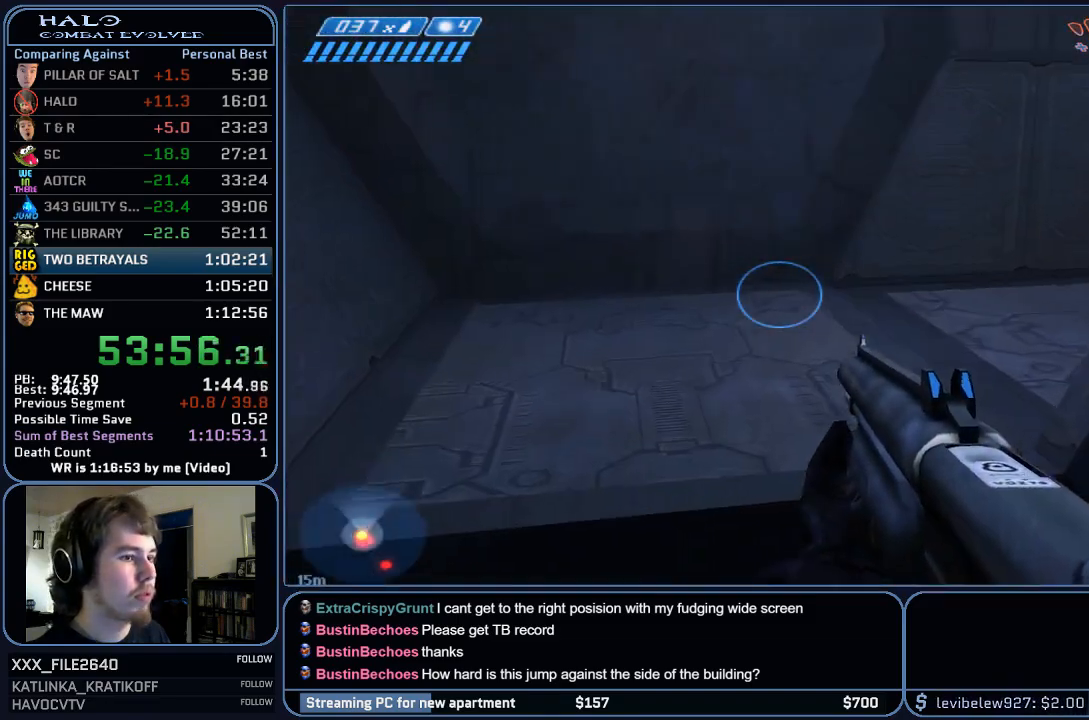
{"keys": ["w"], "mouse": [], "events": []}